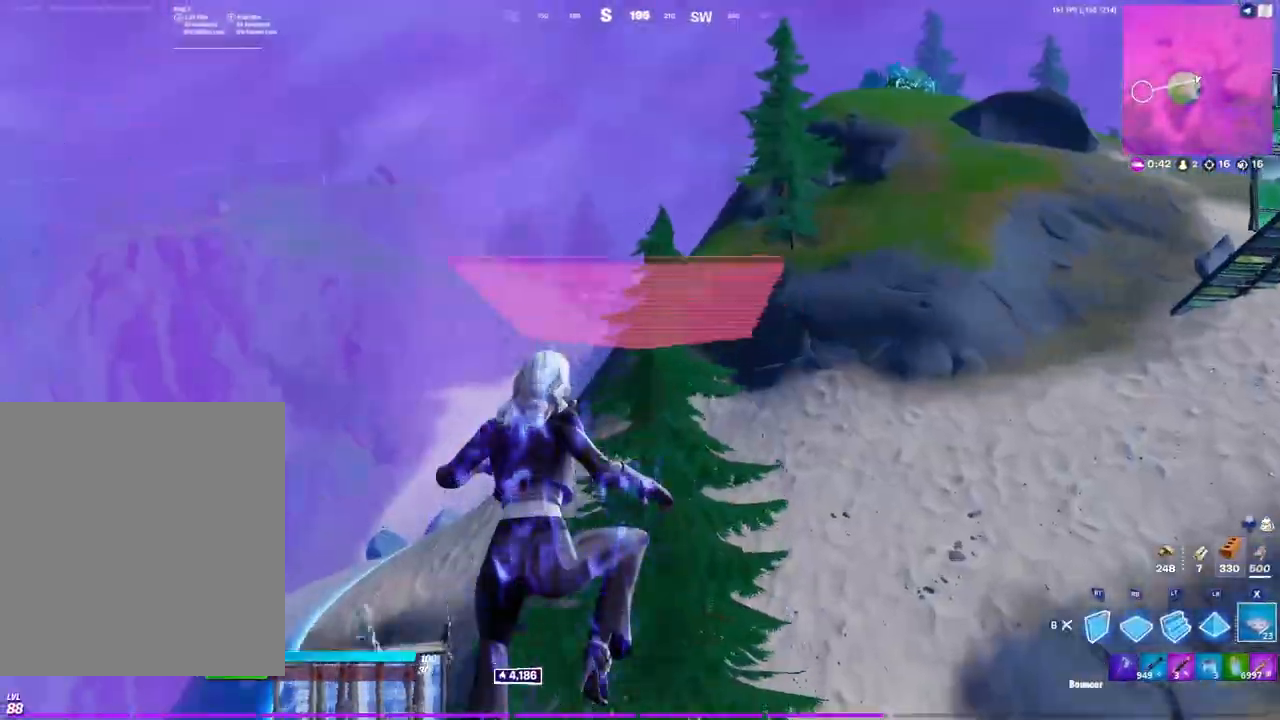
Gameplay with a controller (Xbox layout); each line is a JSON object with the inputs held at the frame after it. "events" lists button and stick changes between this image and that frame as [ms after this image, input, new state], when the widget could be followed in between.
{"buttons": [], "left_stick": "left", "right_stick": "center", "events": [[50, "right_stick", "down"], [150, "right_stick", "center"], [250, "left_stick", "up-left"], [333, "left_stick", "left"], [367, "right_stick", "left"], [467, "right_stick", "center"]]}
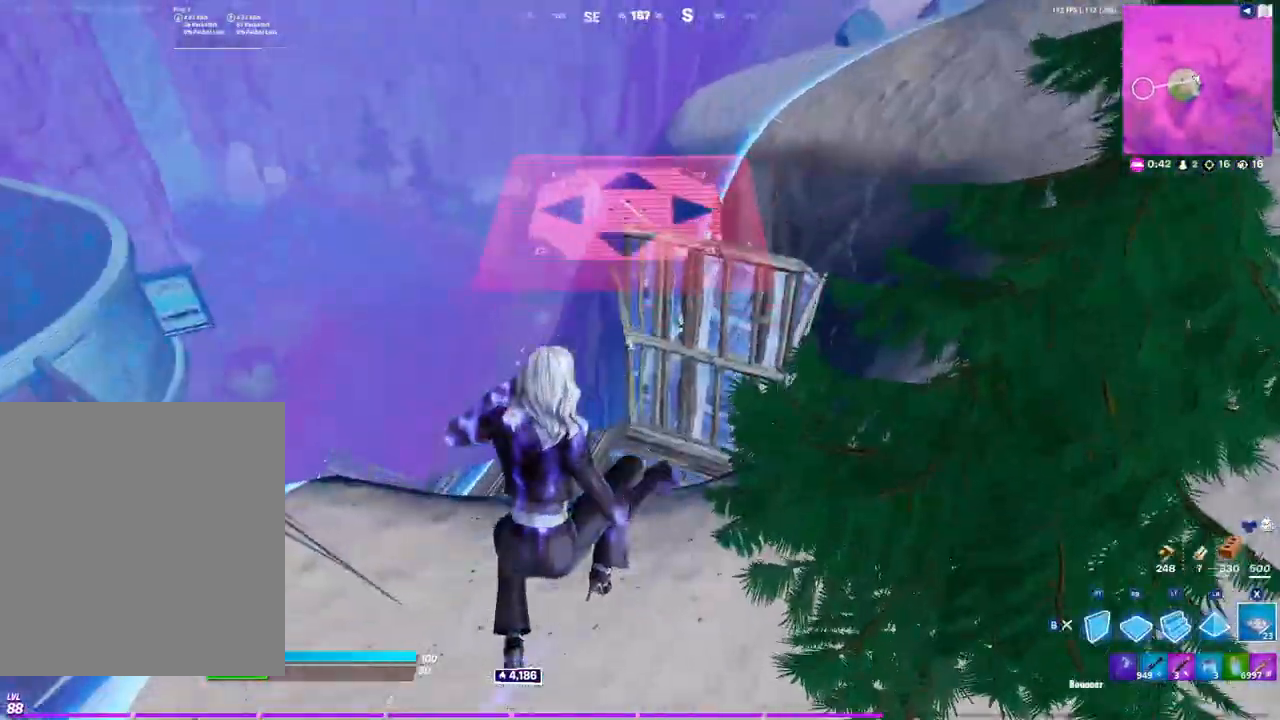
{"buttons": ["L1"], "left_stick": "right", "right_stick": "center", "events": [[67, "left_stick", "up-left"], [217, "left_stick", "up-right"], [367, "L1", "down"], [500, "left_stick", "right"]]}
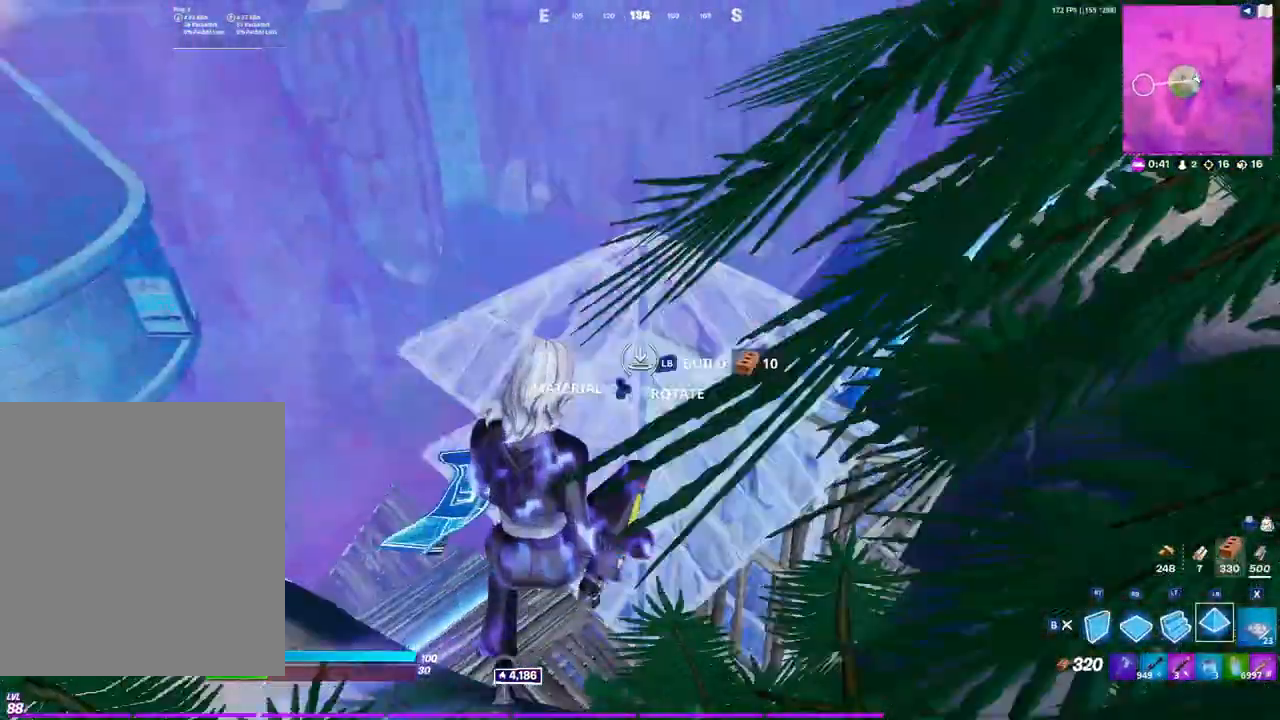
{"buttons": ["R1", "R2"], "left_stick": "right", "right_stick": "up", "events": [[217, "right_stick", "down-right"], [250, "R1", "down"], [300, "L1", "up"], [300, "right_stick", "center"], [350, "R2", "down"], [367, "R1", "up"], [417, "R1", "down"], [450, "R2", "up"], [450, "right_stick", "up"], [500, "R2", "down"]]}
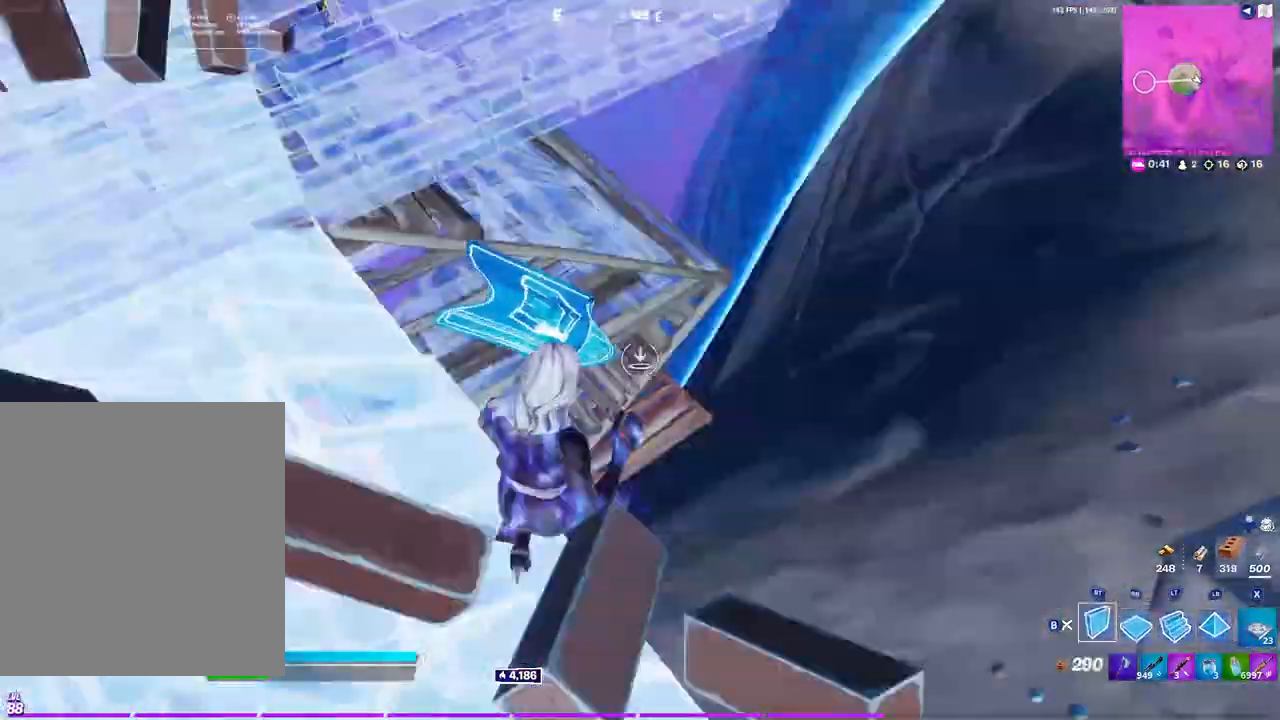
{"buttons": ["A", "R2"], "left_stick": "up-right", "right_stick": "center", "events": [[33, "R1", "up"], [33, "right_stick", "center"], [117, "R2", "up"], [117, "left_stick", "down"], [183, "left_stick", "right"], [217, "R1", "down"], [267, "left_stick", "up-right"], [267, "right_stick", "up"], [350, "R1", "up"], [350, "R2", "down"], [367, "right_stick", "center"], [467, "A", "down"]]}
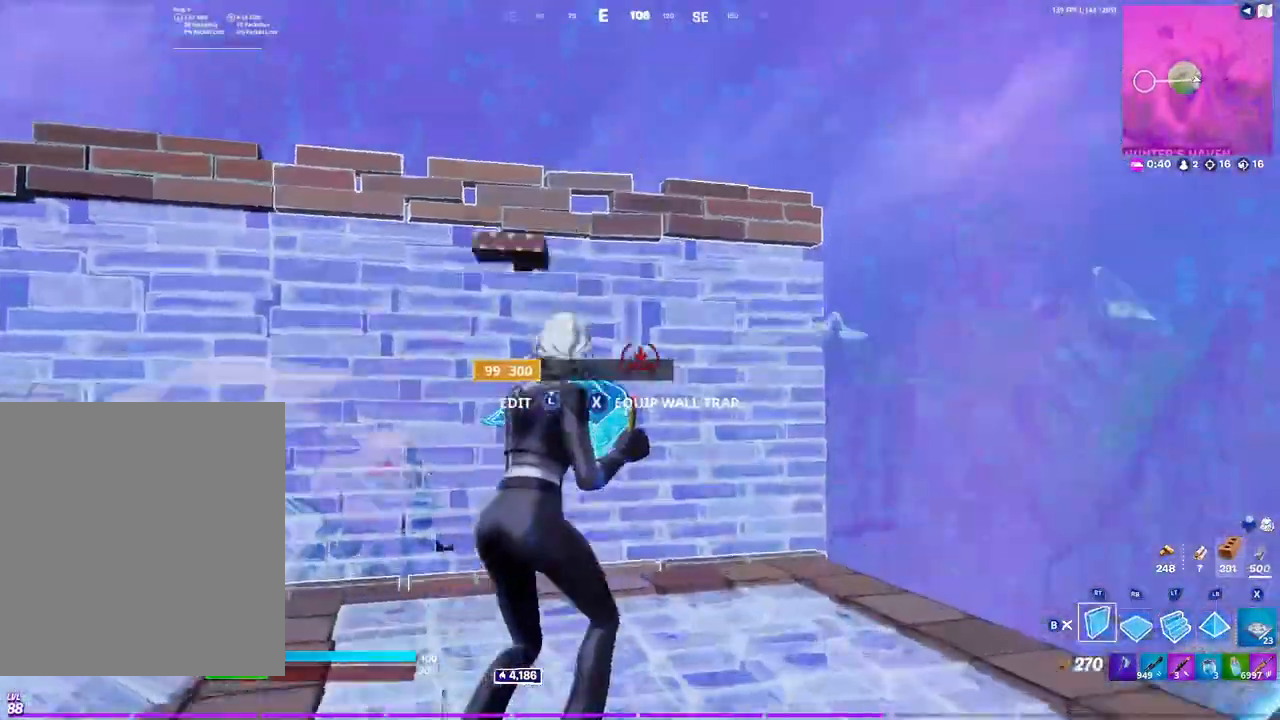
{"buttons": [], "left_stick": "down-right", "right_stick": "center", "events": [[33, "A", "up"], [33, "R2", "up"], [100, "L2", "down"], [167, "right_stick", "up"], [233, "right_stick", "down-left"], [317, "L2", "up"], [367, "right_stick", "center"], [467, "left_stick", "down-right"]]}
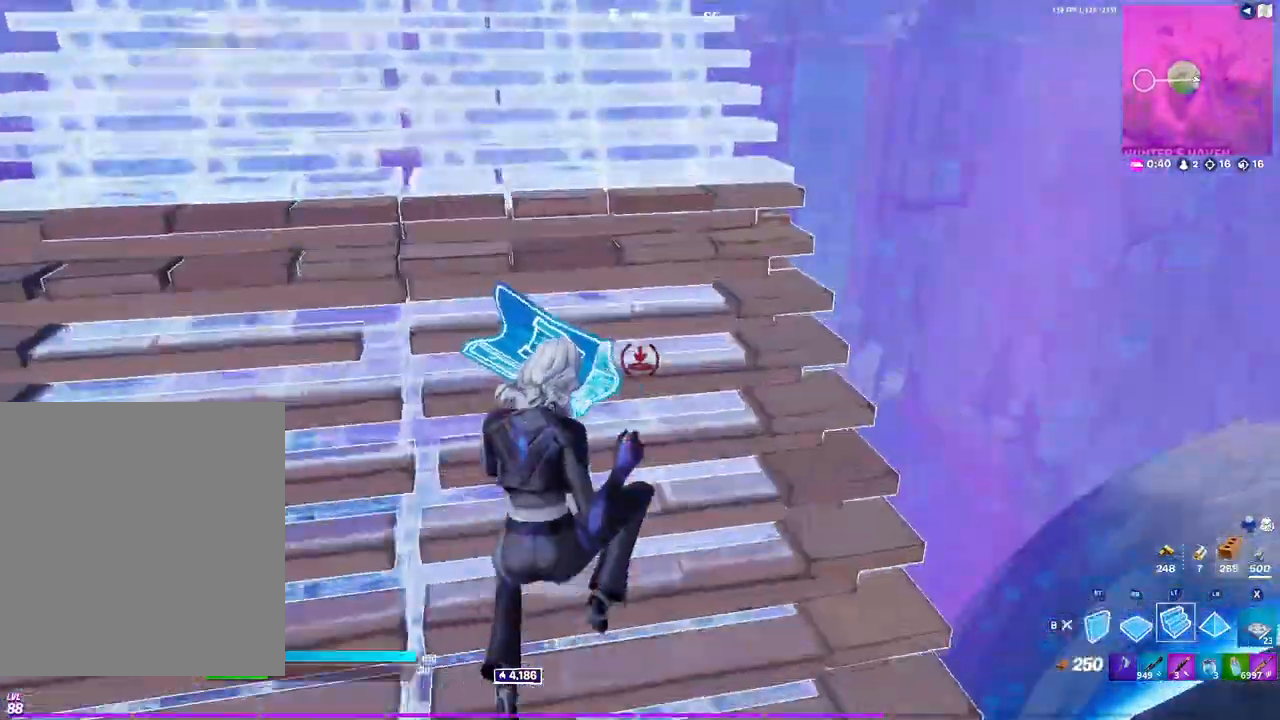
{"buttons": ["R2"], "left_stick": "up", "right_stick": "center", "events": [[50, "left_stick", "down"], [200, "A", "down"], [267, "A", "up"], [333, "R2", "down"], [350, "left_stick", "left"], [367, "right_stick", "up-left"], [433, "left_stick", "up"], [467, "right_stick", "center"]]}
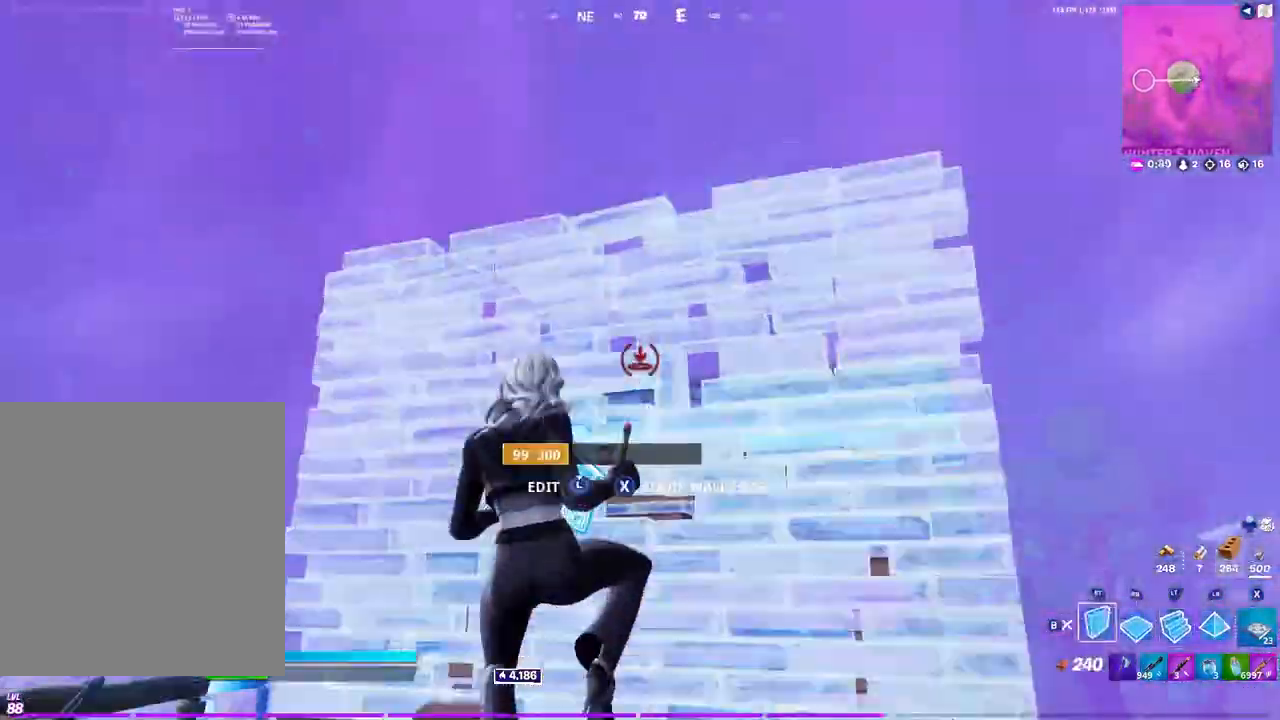
{"buttons": [], "left_stick": "up-right", "right_stick": "center", "events": [[67, "X", "down"], [83, "left_stick", "up-right"], [100, "R2", "up"], [117, "X", "up"], [217, "X", "down"], [267, "X", "up"], [400, "right_stick", "down-left"], [483, "right_stick", "center"]]}
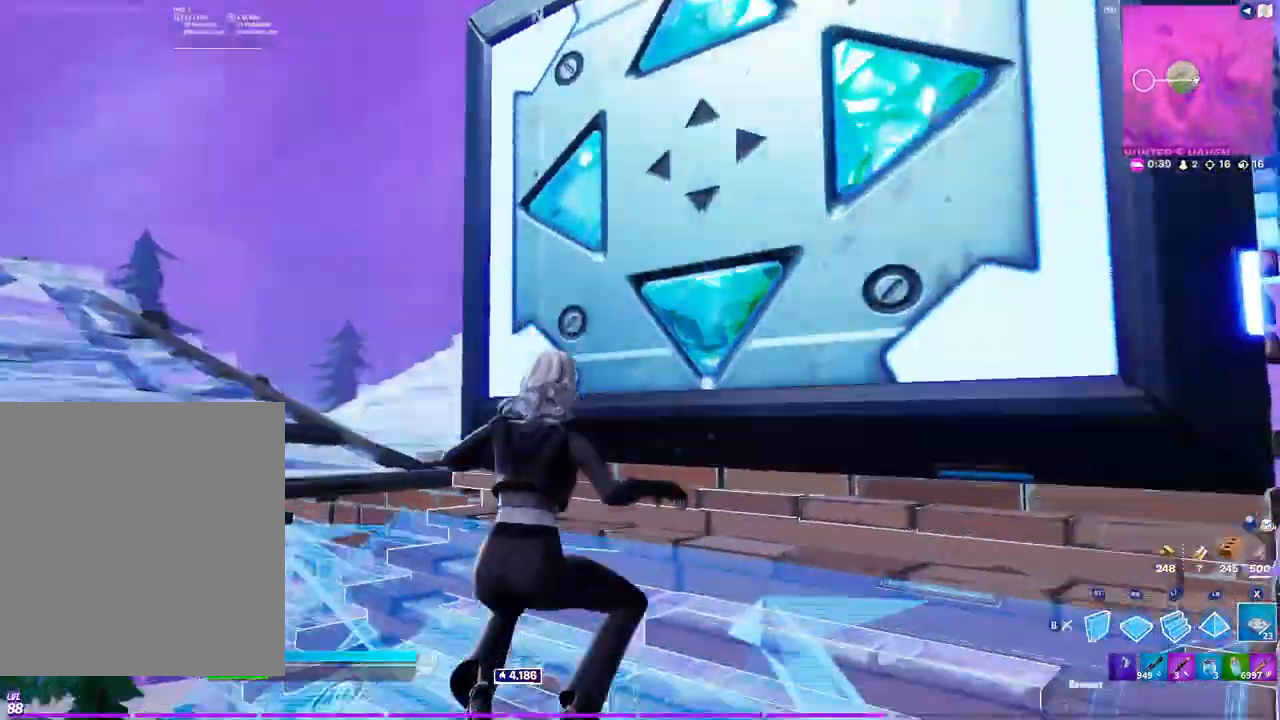
{"buttons": ["B"], "left_stick": "down-left", "right_stick": "center", "events": [[150, "A", "down"], [217, "A", "up"], [300, "right_stick", "left"], [367, "left_stick", "center"], [417, "right_stick", "center"], [450, "B", "down"], [450, "left_stick", "down-left"]]}
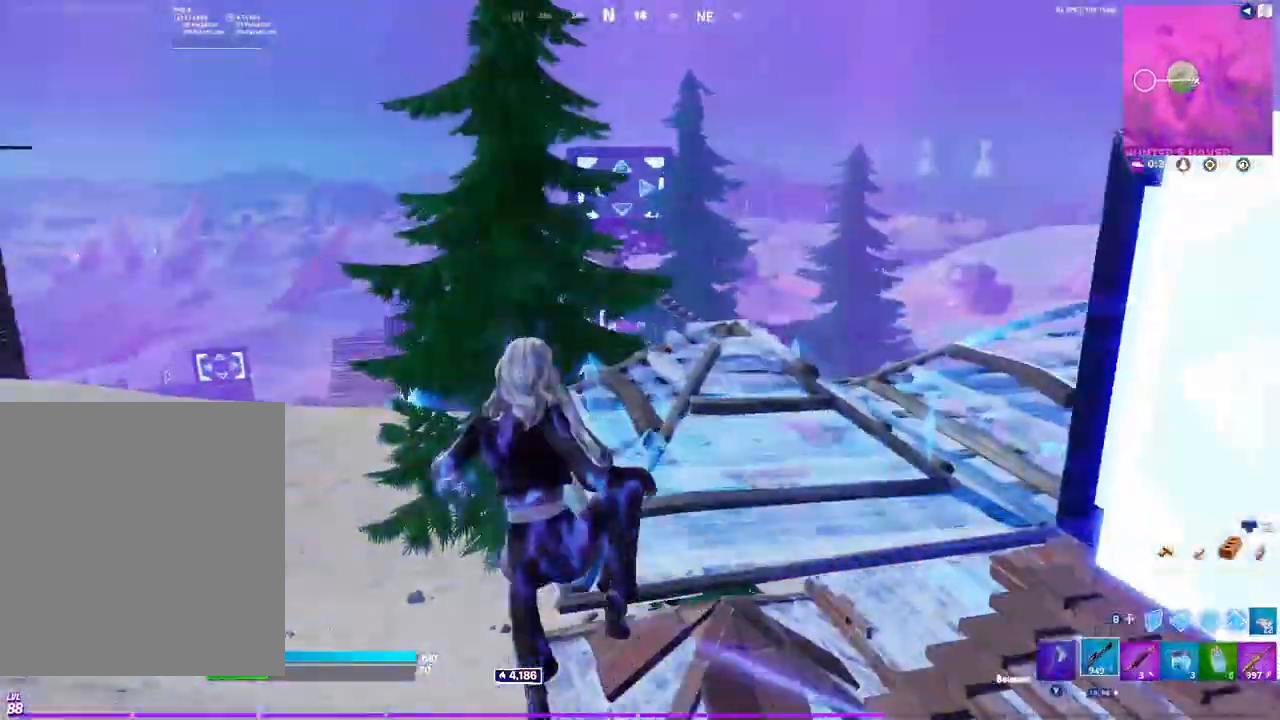
{"buttons": ["R2"], "left_stick": "down", "right_stick": "center", "events": [[17, "B", "up"], [117, "right_stick", "down-right"], [267, "right_stick", "center"], [367, "left_stick", "down"], [400, "R2", "down"]]}
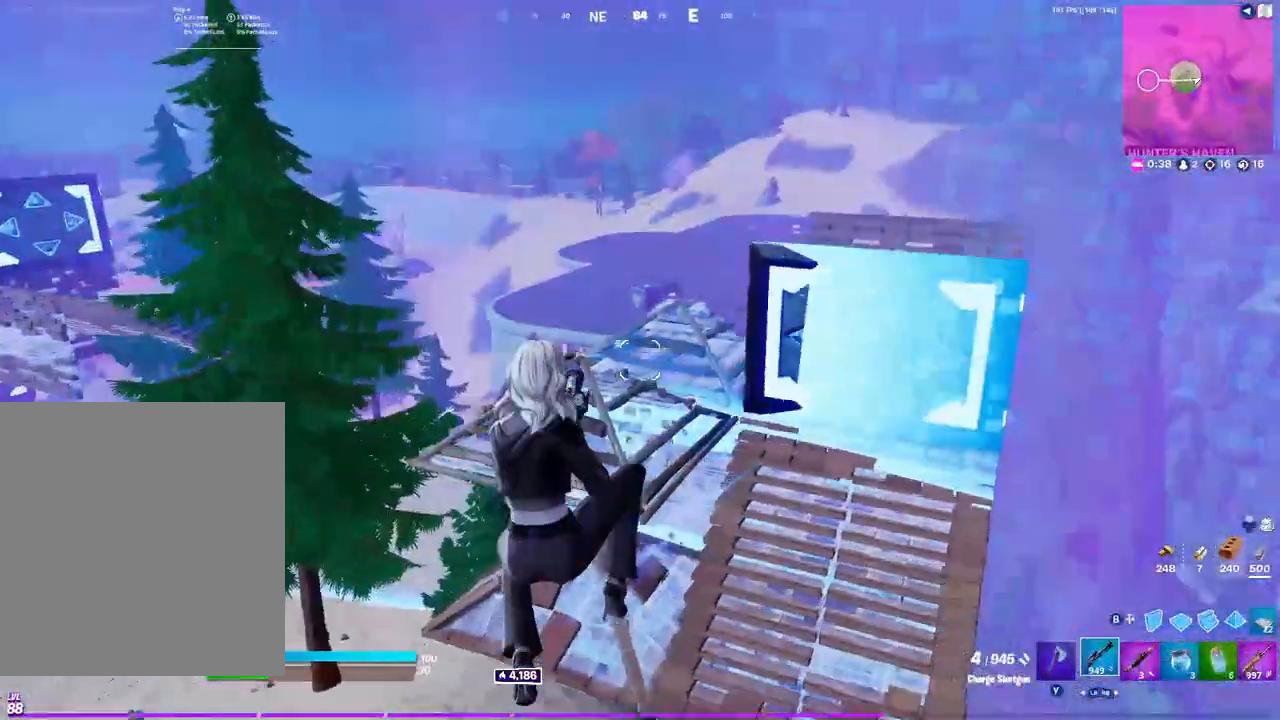
{"buttons": ["R2"], "left_stick": "down", "right_stick": "center", "events": []}
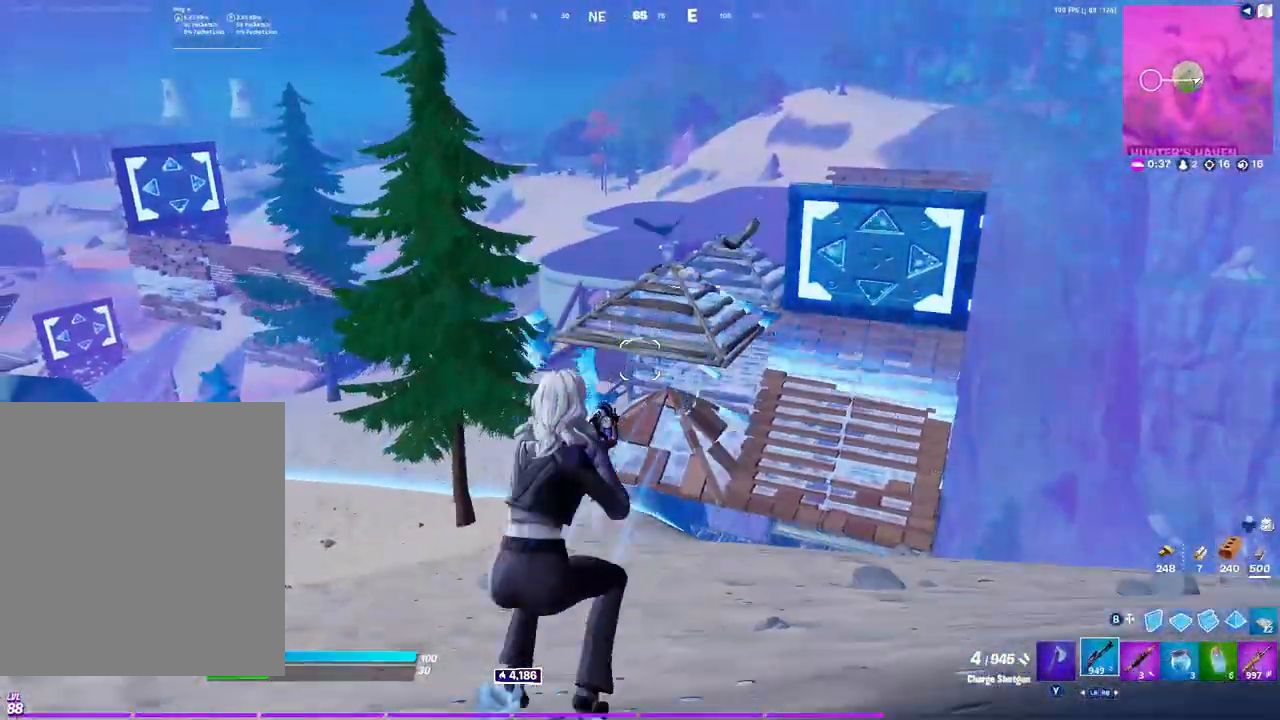
{"buttons": [], "left_stick": "down-right", "right_stick": "center", "events": [[117, "left_stick", "right"], [283, "L1", "down"], [367, "L1", "up"], [433, "left_stick", "down-right"], [450, "R2", "up"]]}
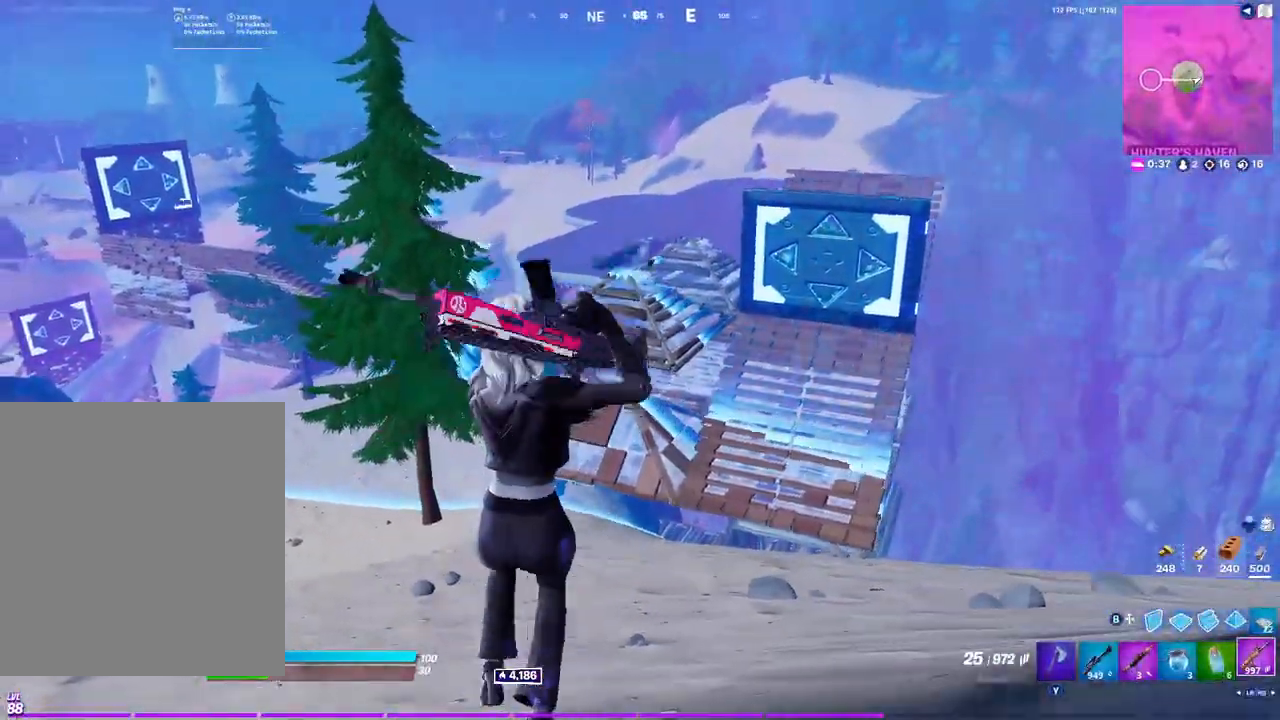
{"buttons": [], "left_stick": "center", "right_stick": "right", "events": [[200, "left_stick", "down-left"], [433, "right_stick", "right"], [500, "left_stick", "center"]]}
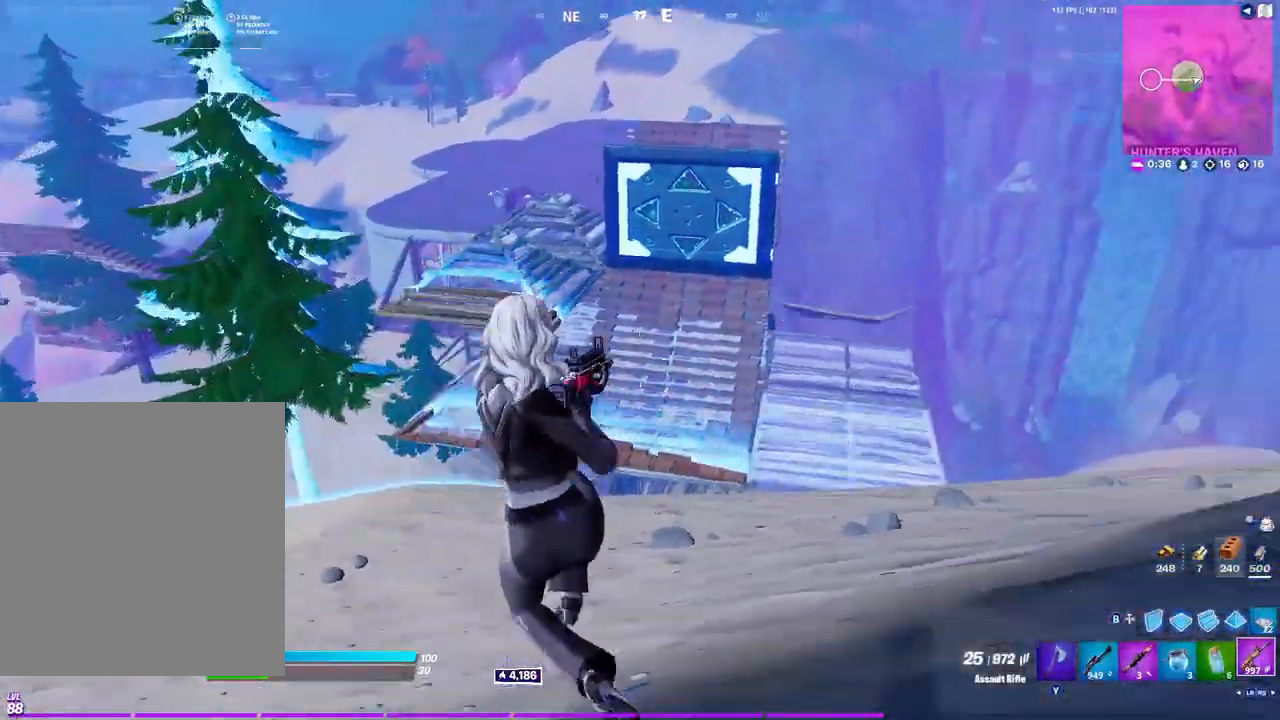
{"buttons": ["L2", "R2"], "left_stick": "left", "right_stick": "up", "events": [[17, "L2", "down"], [17, "right_stick", "center"], [83, "R3", "down"], [167, "R3", "up"], [167, "right_stick", "right"], [333, "left_stick", "left"], [350, "right_stick", "center"], [400, "right_stick", "up"], [483, "R2", "down"]]}
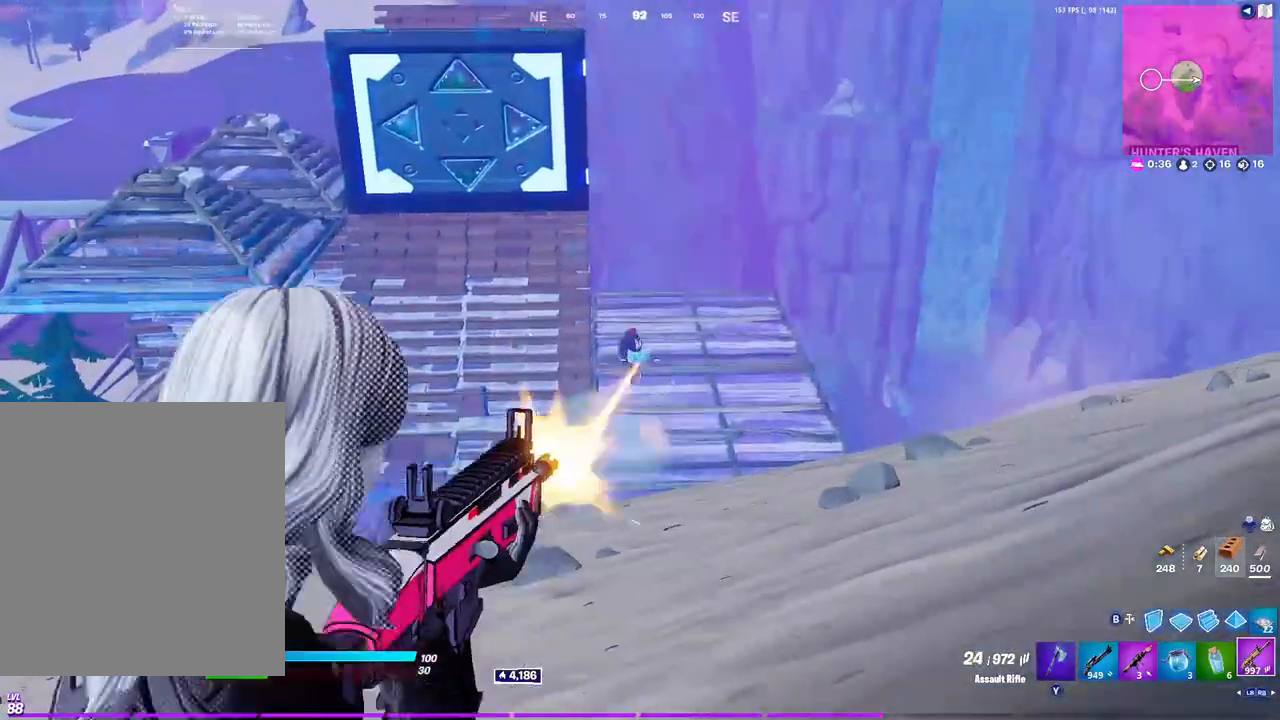
{"buttons": ["L2", "R2"], "left_stick": "down-left", "right_stick": "center", "events": [[50, "right_stick", "right"], [117, "right_stick", "center"], [217, "right_stick", "down-left"], [300, "left_stick", "center"], [317, "right_stick", "center"], [417, "left_stick", "down-left"]]}
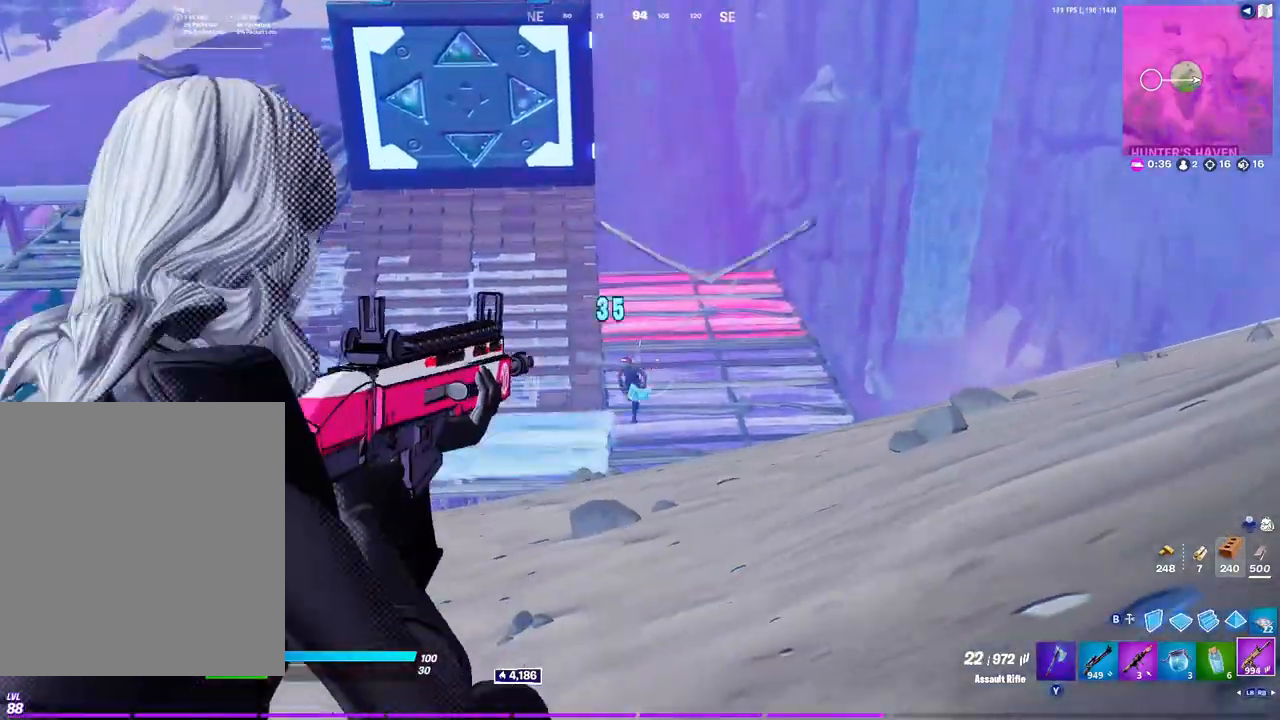
{"buttons": ["L2", "R2"], "left_stick": "center", "right_stick": "down", "events": [[17, "right_stick", "down-right"], [33, "left_stick", "center"], [117, "left_stick", "left"], [150, "right_stick", "down-left"], [250, "left_stick", "center"], [317, "left_stick", "left"], [333, "R3", "down"], [350, "right_stick", "center"], [450, "R3", "up"], [450, "left_stick", "center"], [450, "right_stick", "down-right"], [500, "right_stick", "down"]]}
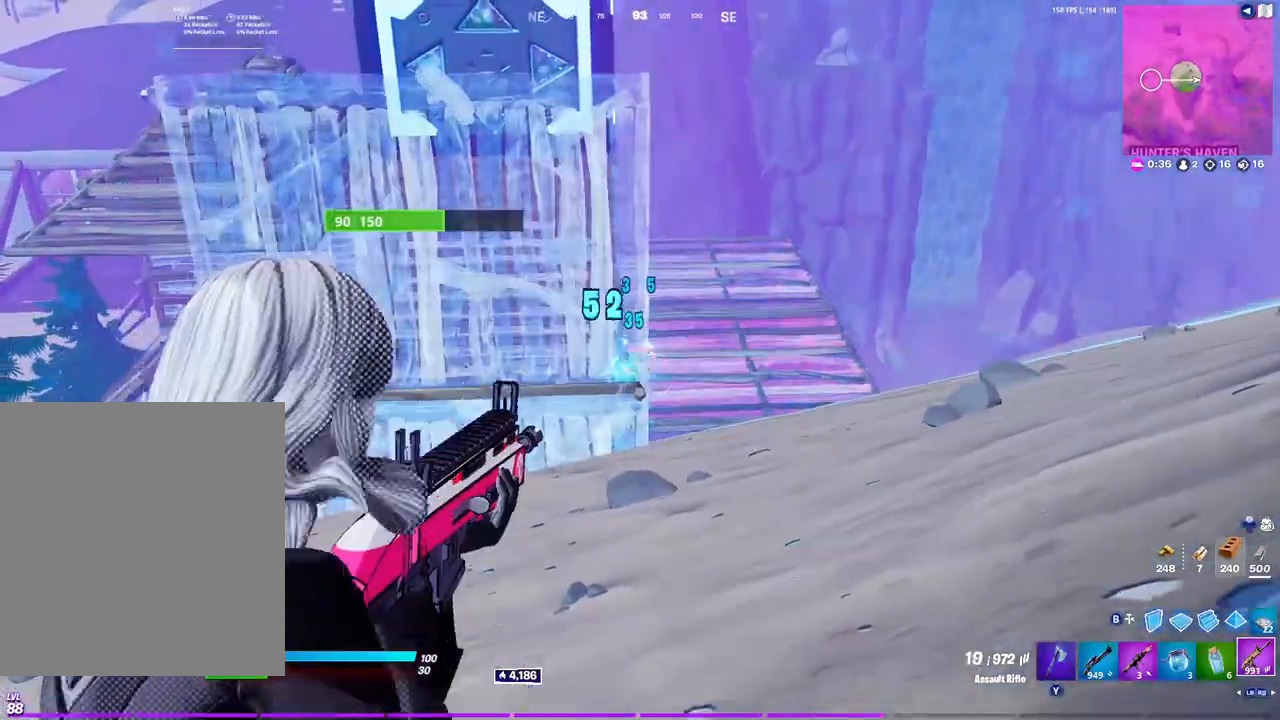
{"buttons": ["R2"], "left_stick": "down-left", "right_stick": "center", "events": [[33, "left_stick", "left"], [150, "right_stick", "up-left"], [250, "right_stick", "center"], [317, "left_stick", "down-left"], [333, "L2", "up"], [350, "R2", "up"], [417, "B", "down"], [483, "R2", "down"], [500, "B", "up"]]}